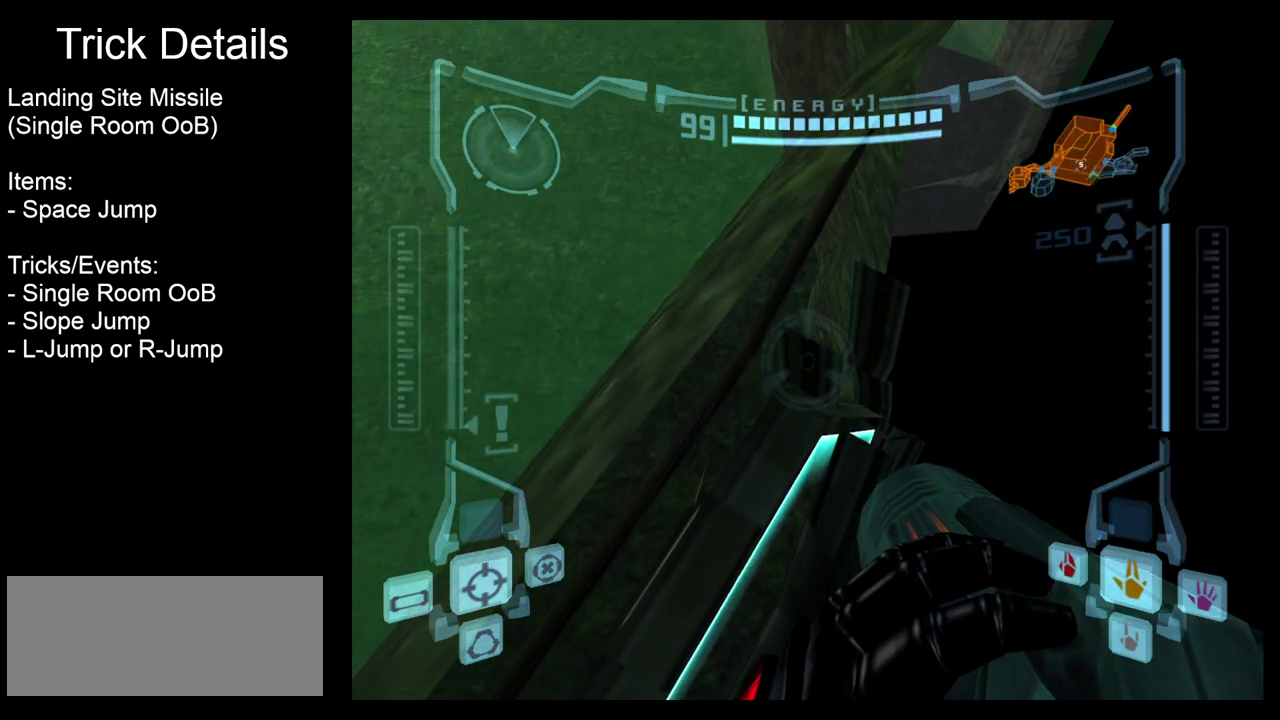
Gameplay with a controller; each line is a JSON object with the inputs held at the frame after it (dt_ms = milliseconds from this image to that frame). "events" lists button and stick changes between this image and that frame as [ms after this image, input, new state], when the widget could be followed in between. Not read: HOME L3 R3 left_stick right_stick.
{"dt_ms": 700, "buttons": ["R2"], "events": []}
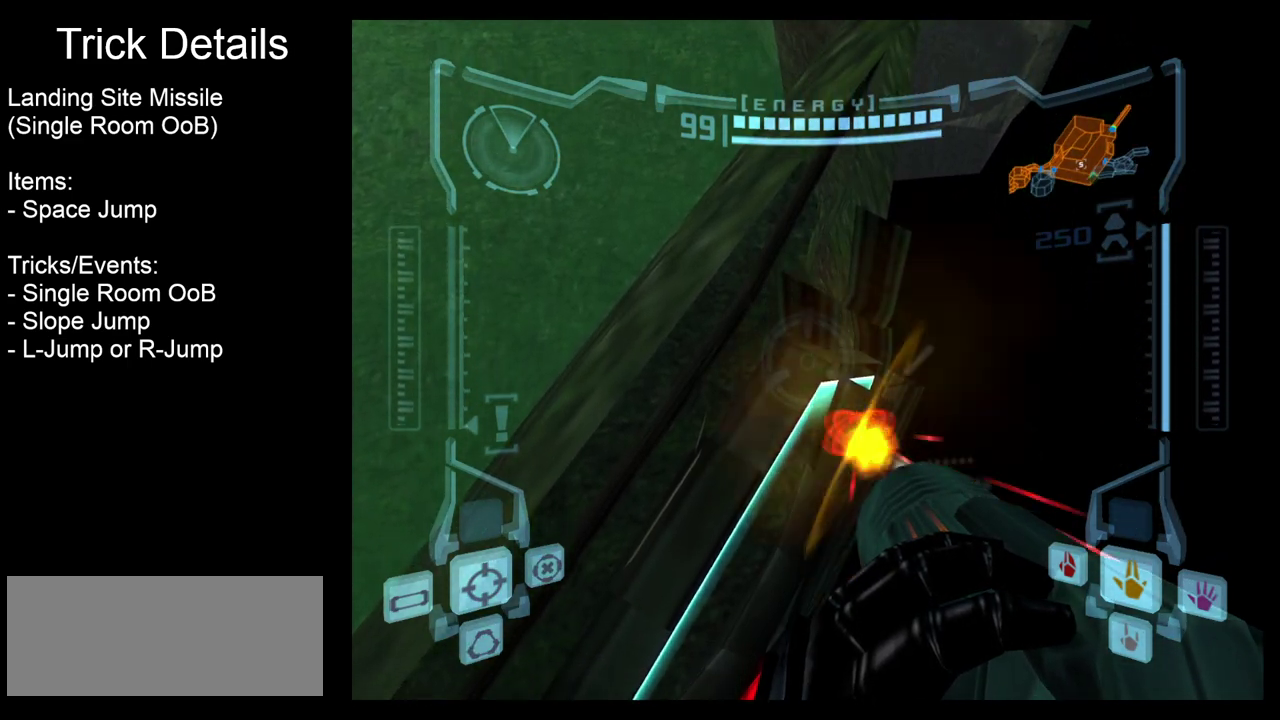
{"dt_ms": 300, "buttons": ["R2"], "events": []}
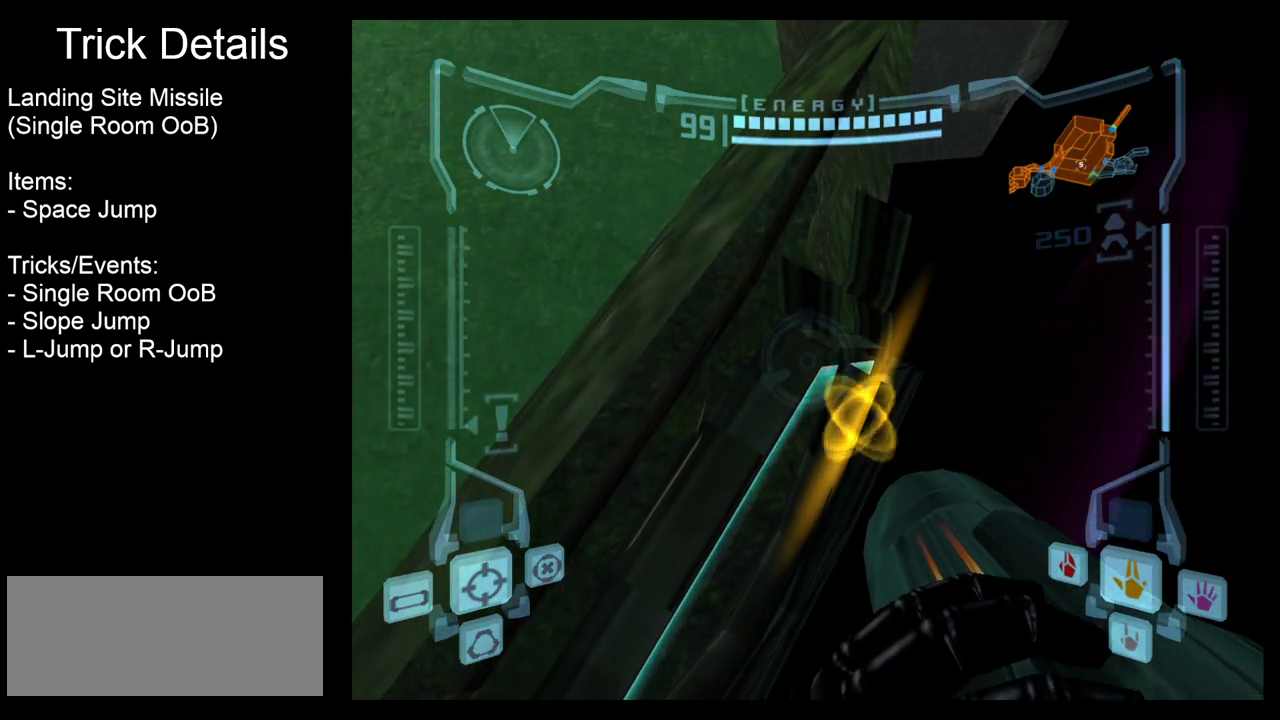
{"dt_ms": 400, "buttons": ["R2"], "events": []}
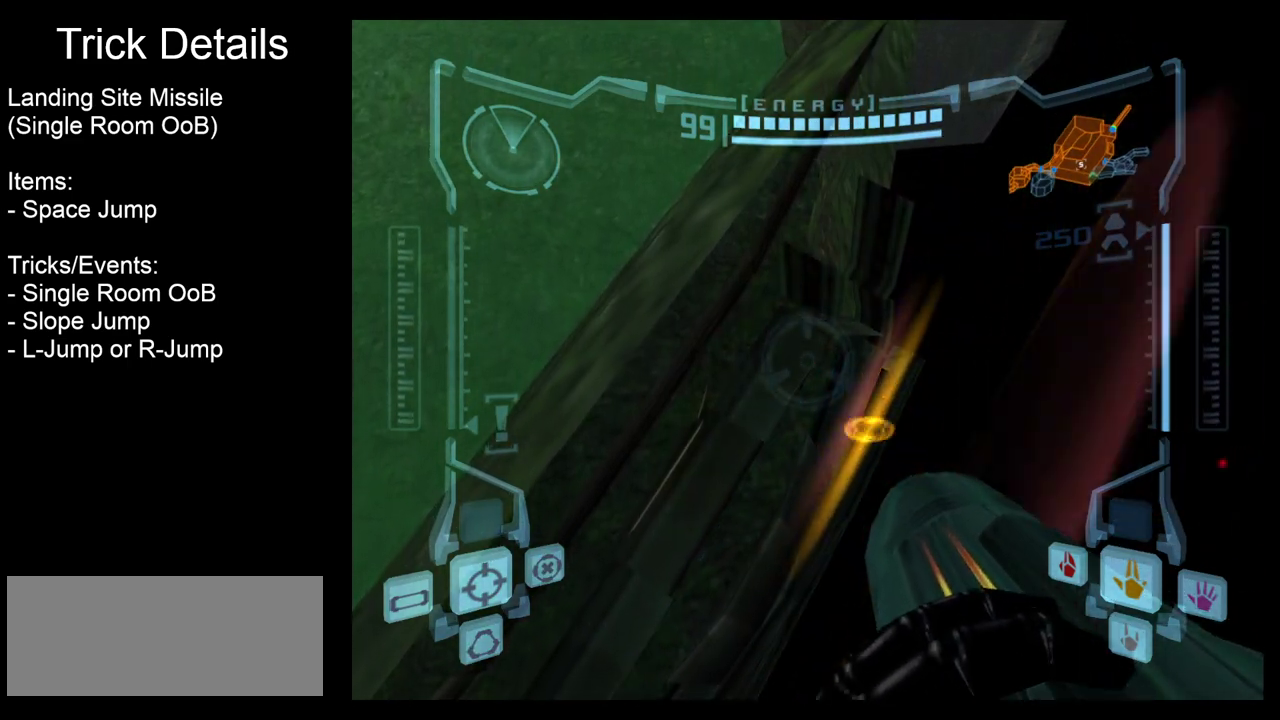
{"dt_ms": 600, "buttons": ["R2"], "events": []}
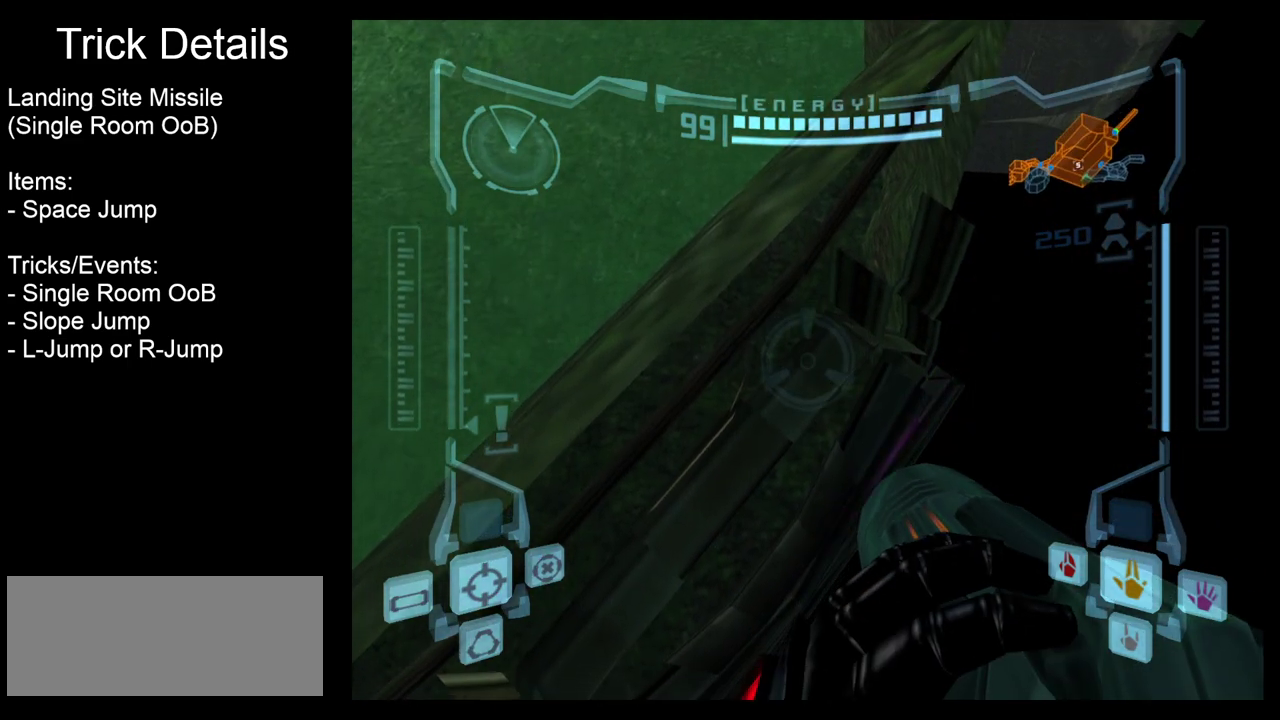
{"dt_ms": 500, "buttons": ["R2"], "events": []}
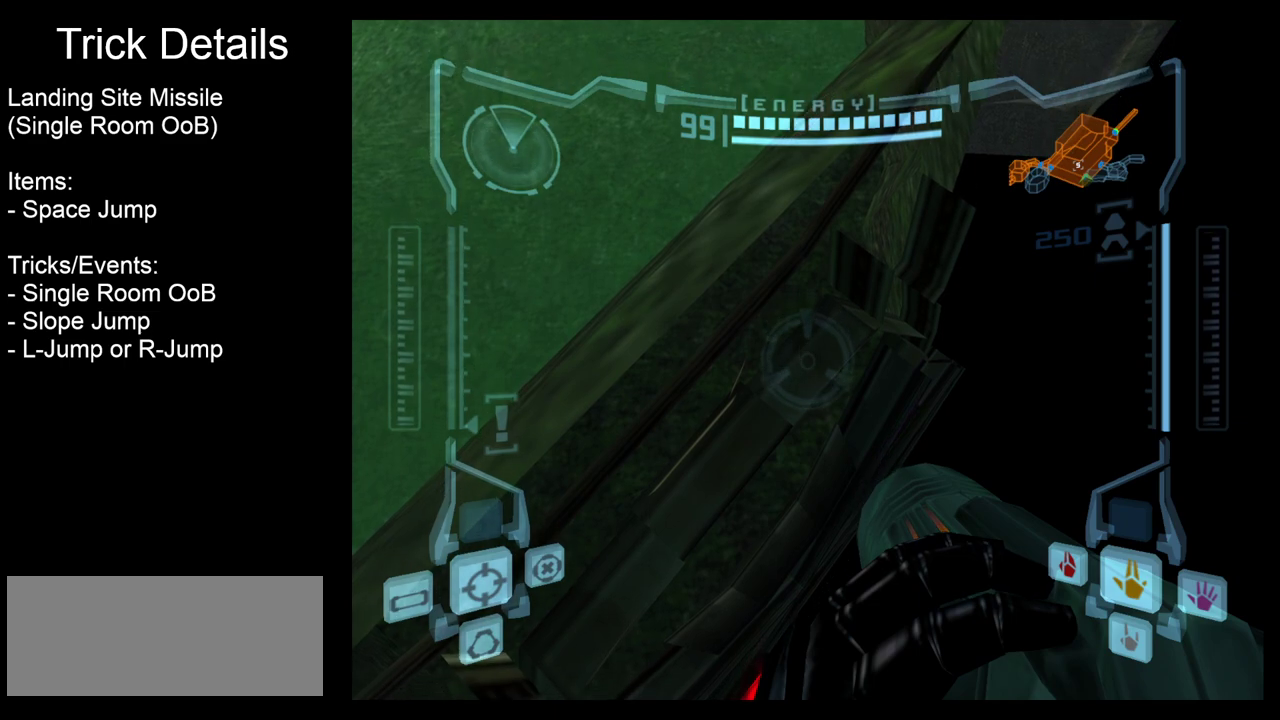
{"dt_ms": 500, "buttons": ["R2"], "events": []}
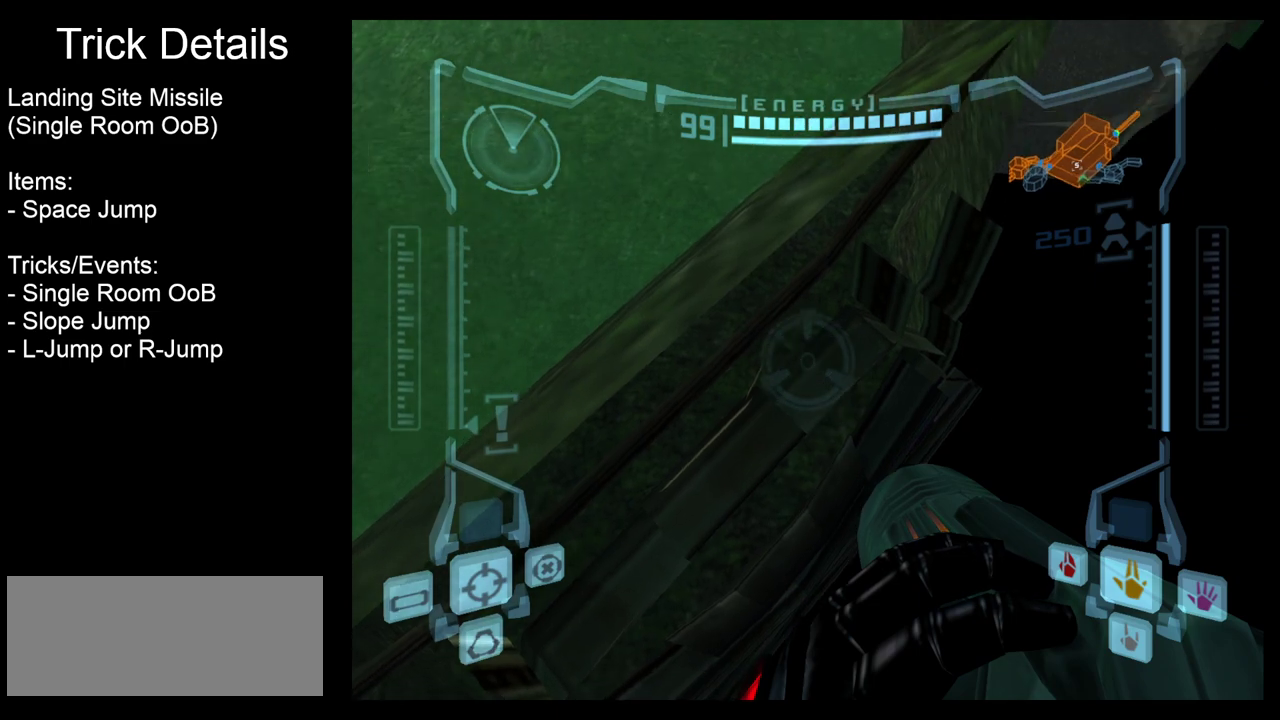
{"dt_ms": 500, "buttons": ["R2"], "events": []}
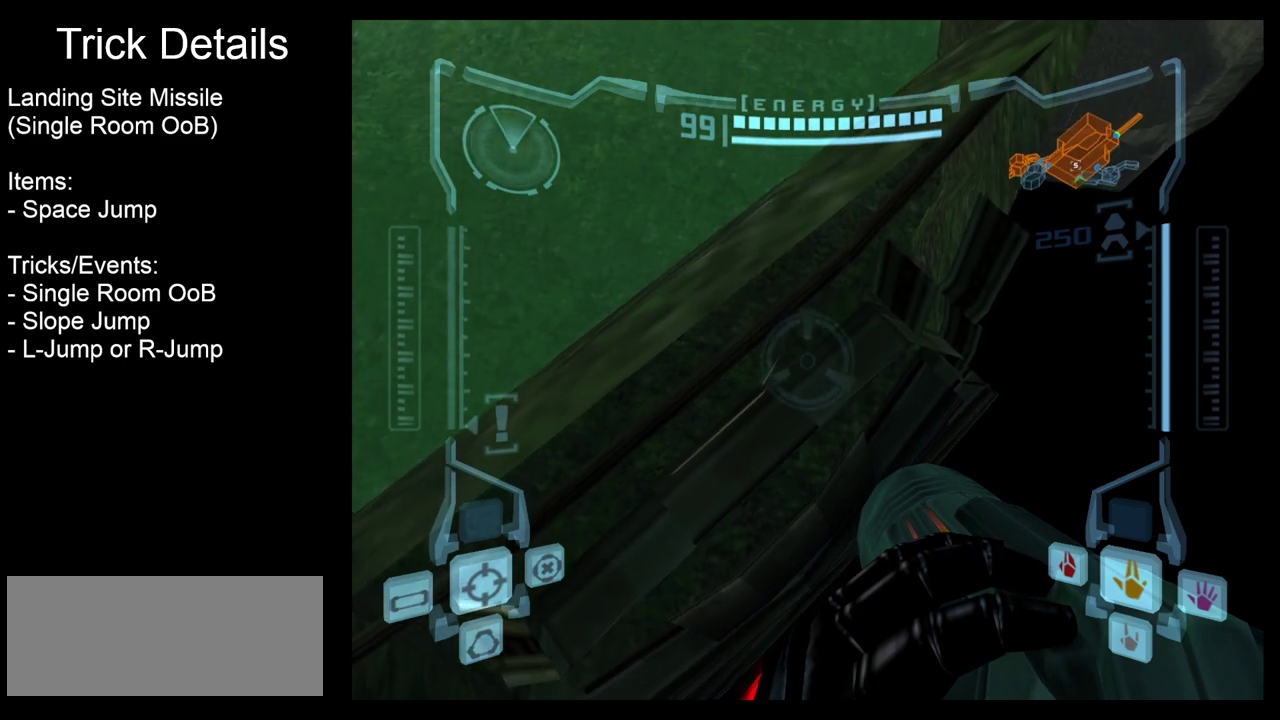
{"dt_ms": 500, "buttons": ["R2"], "events": []}
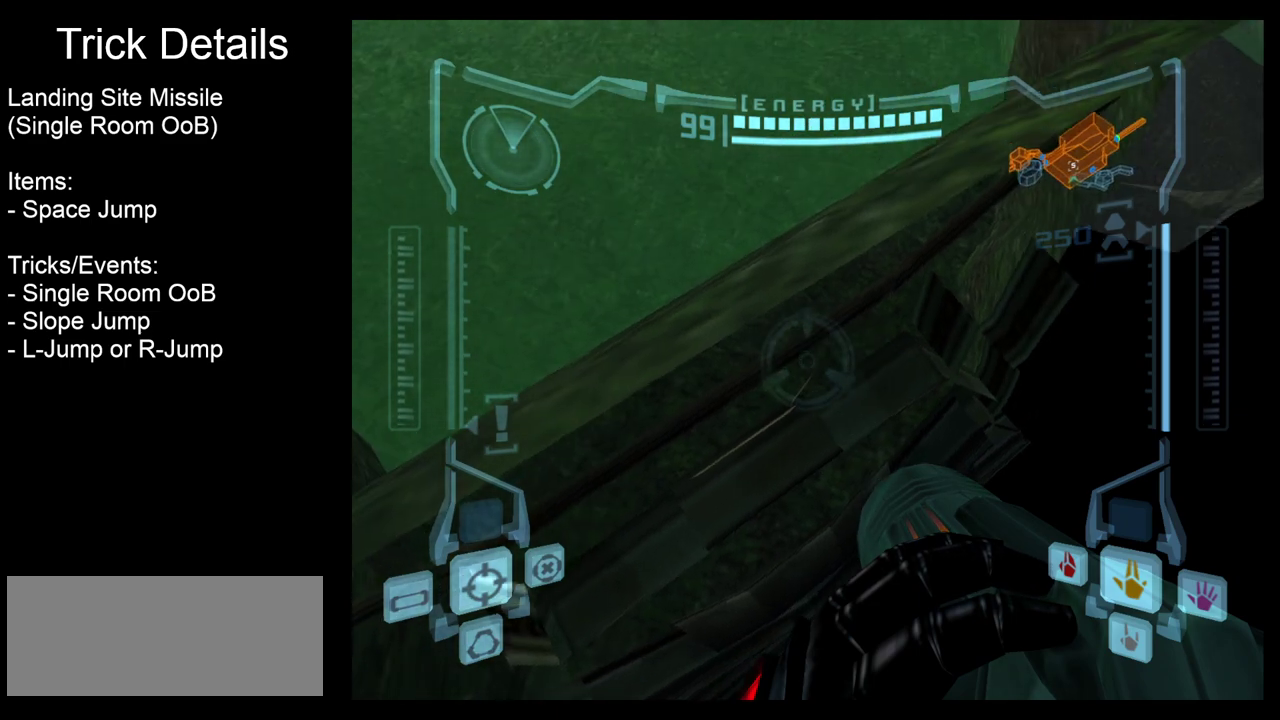
{"dt_ms": 500, "buttons": ["R2"], "events": []}
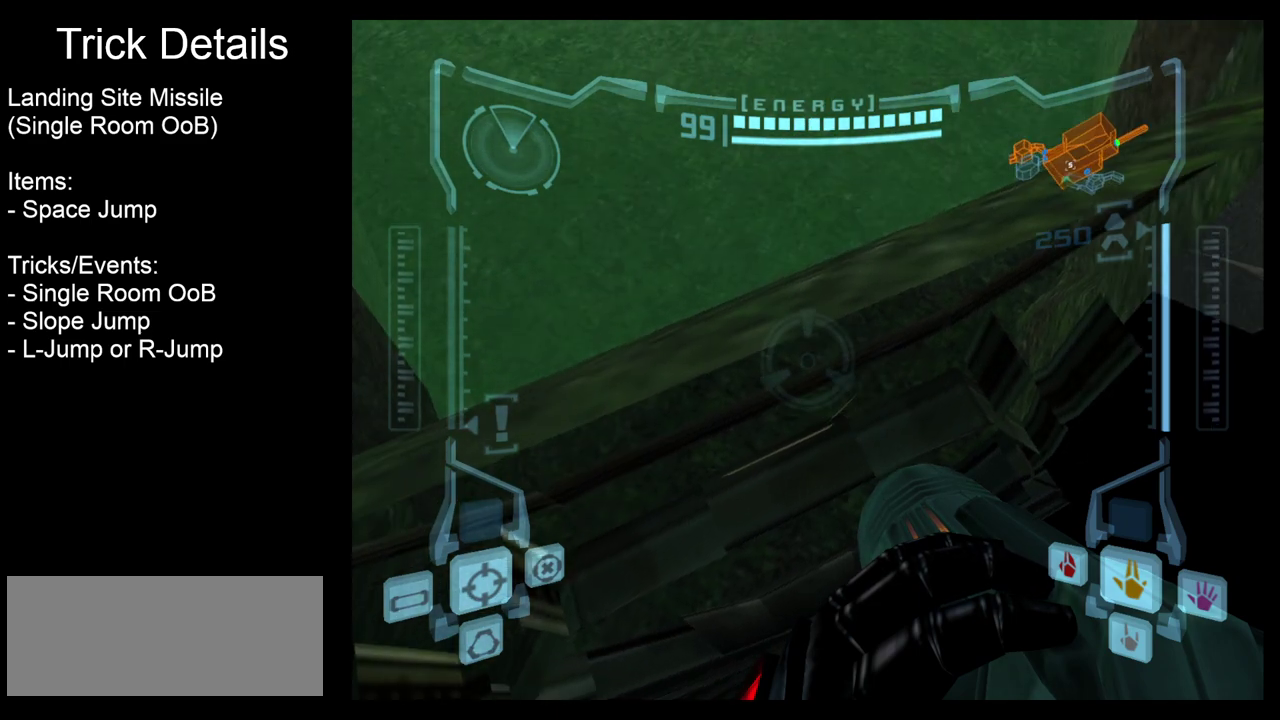
{"dt_ms": 500, "buttons": ["R2"], "events": []}
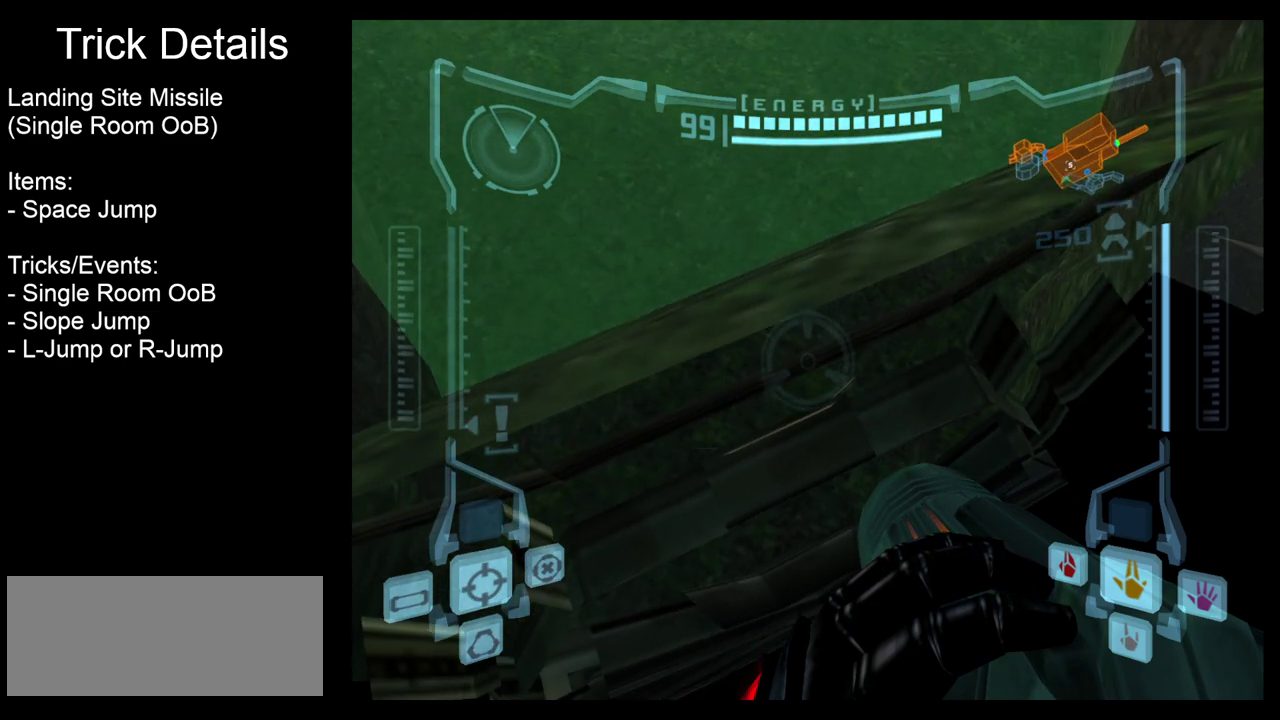
{"dt_ms": 700, "buttons": ["R2"], "events": []}
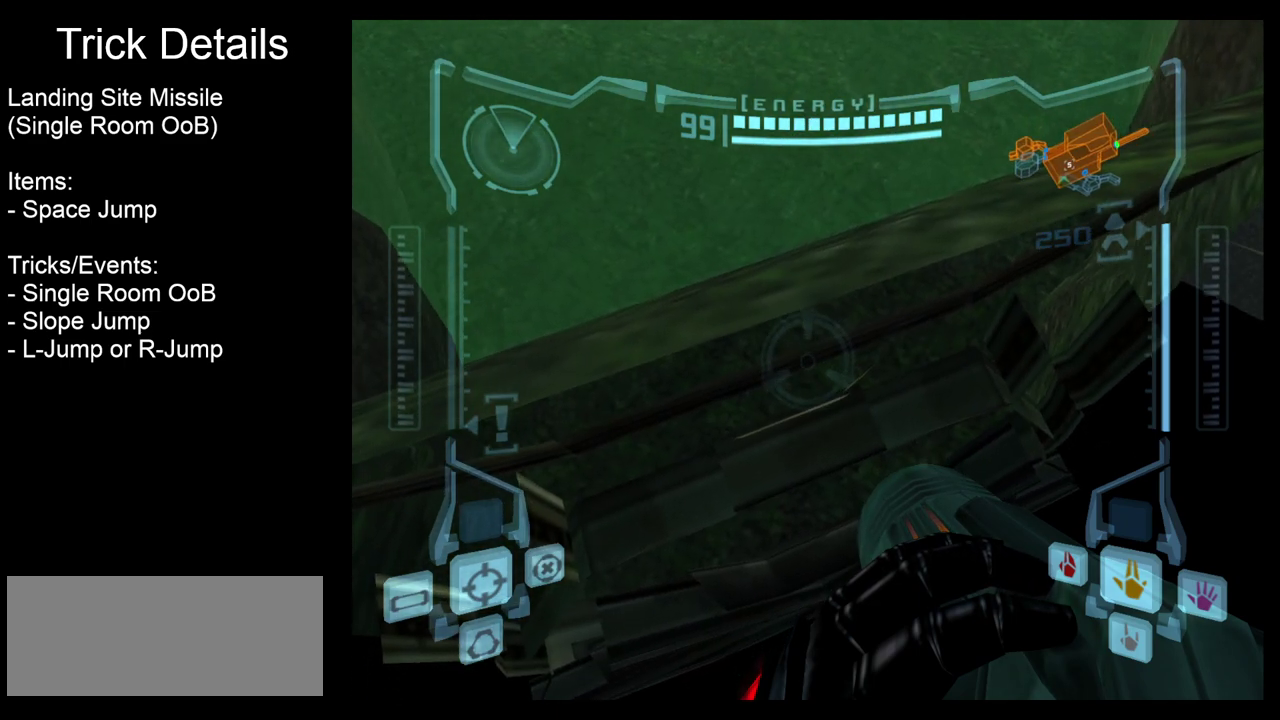
{"dt_ms": 300, "buttons": ["R2"], "events": []}
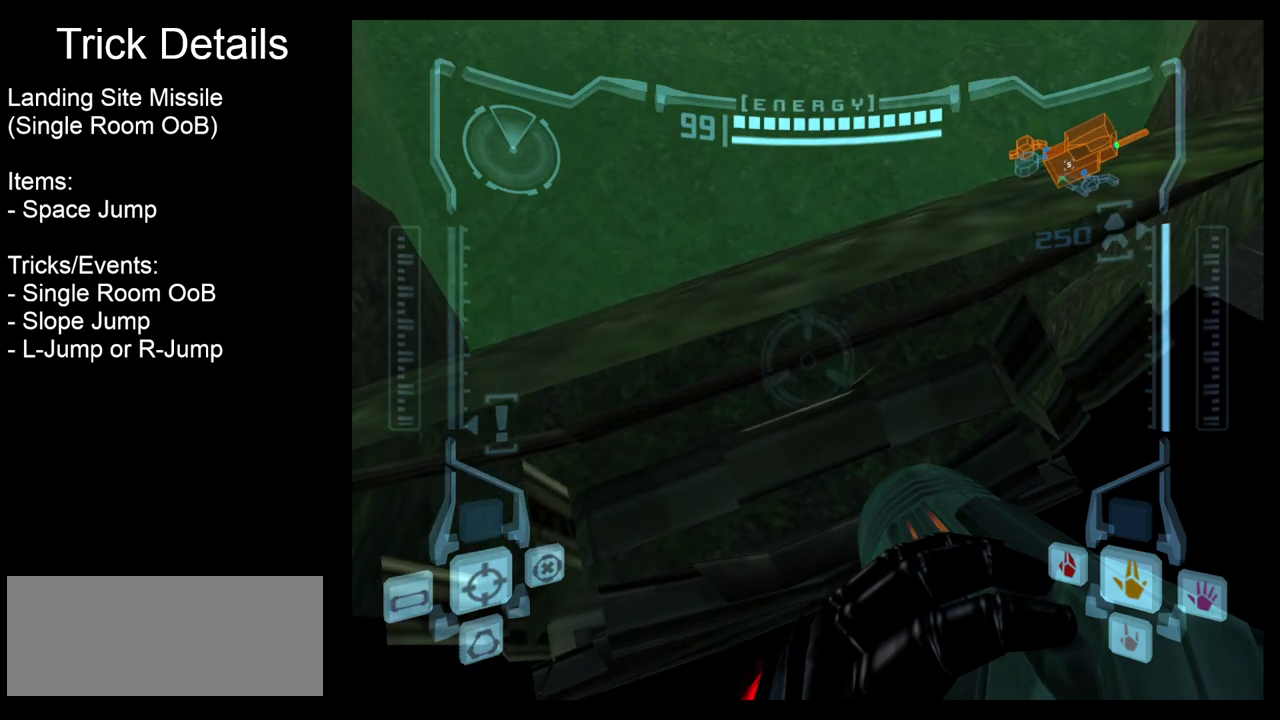
{"dt_ms": 400, "buttons": ["R2"], "events": []}
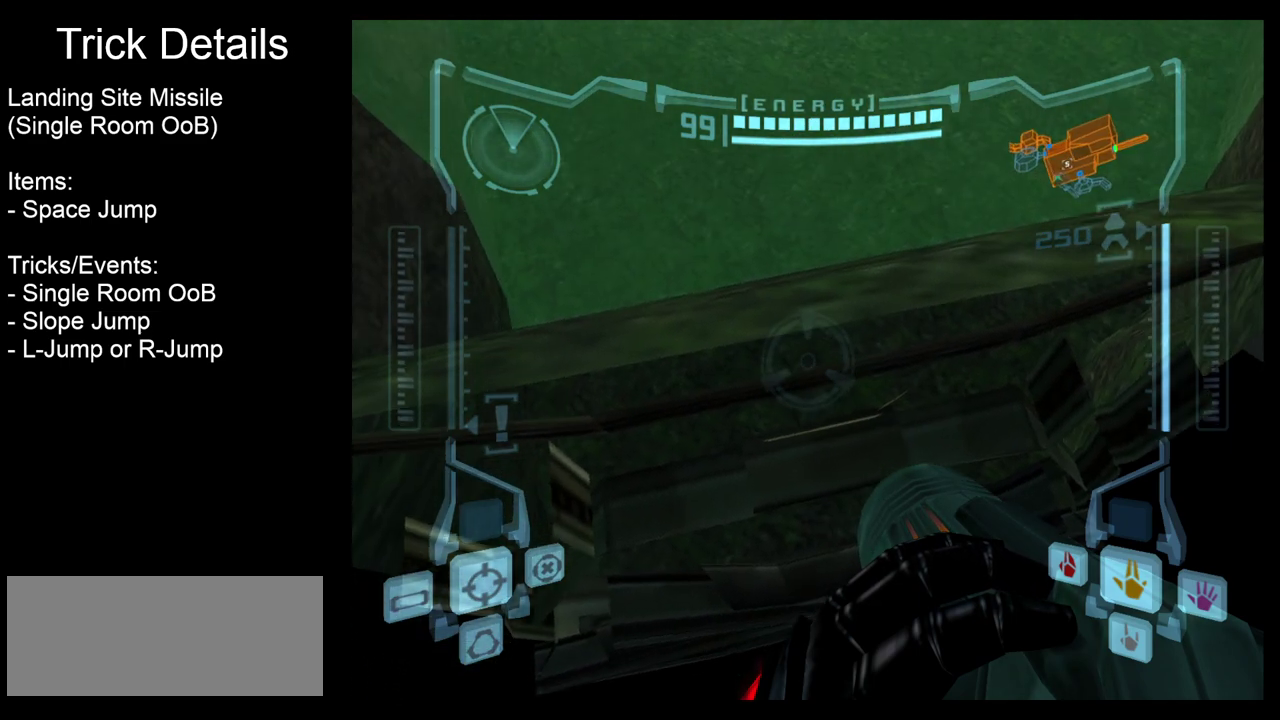
{"dt_ms": 600, "buttons": ["R2"], "events": []}
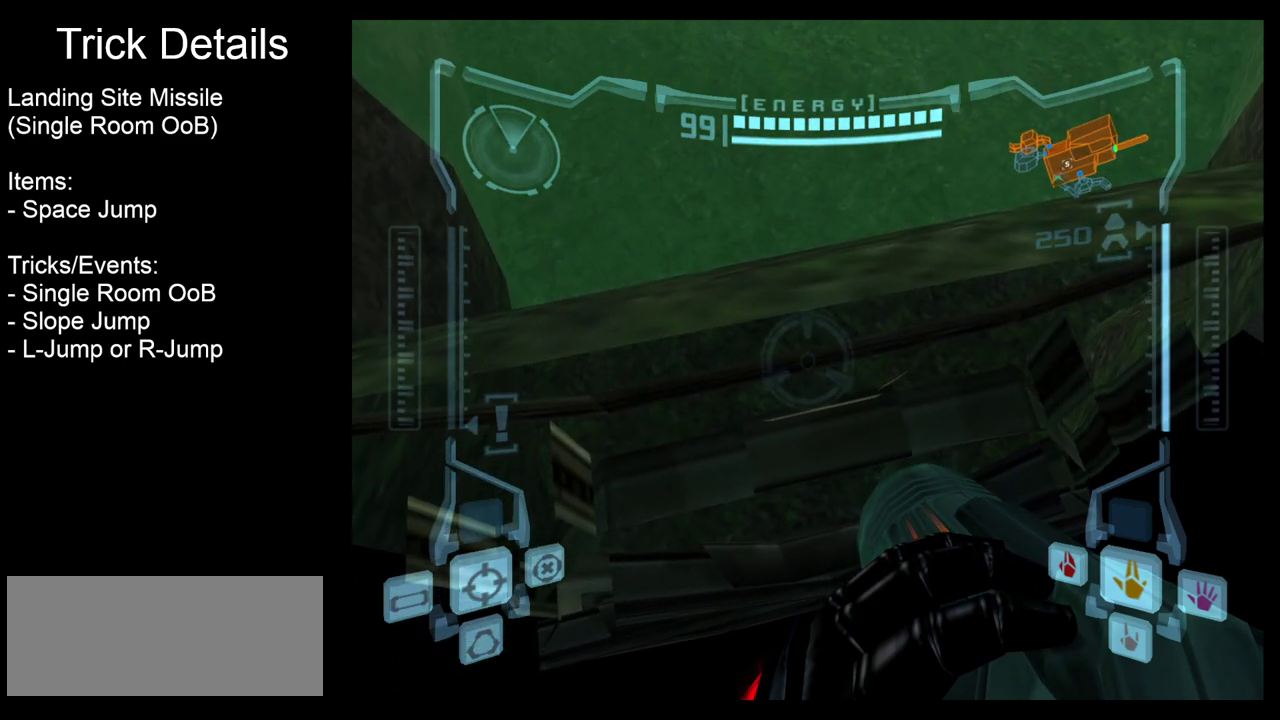
{"dt_ms": 500, "buttons": ["L2"], "events": [[117, "L2", "down"], [117, "R2", "up"]]}